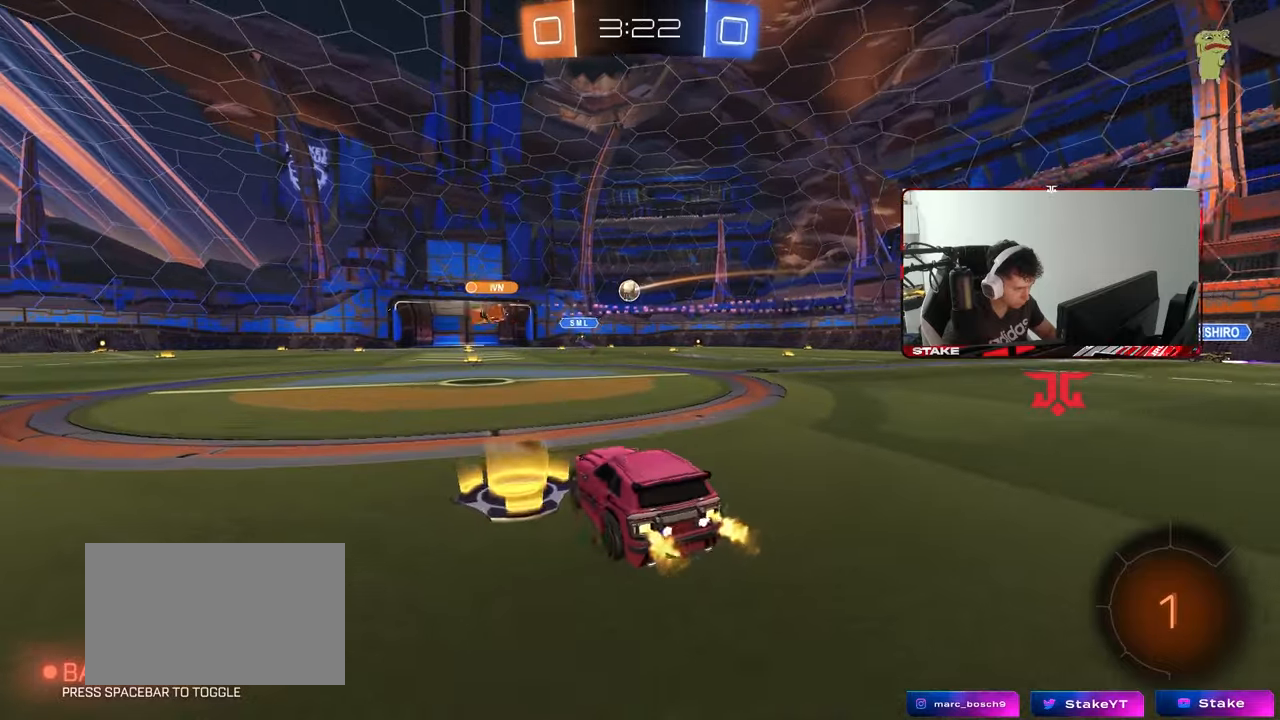
Gameplay with keyboard and mouse; each line is a JSON object with the keys and mouse buttons held at the frame after it. "events" lists presses ("down") and releases ("up") of "1", "2", "3", "4", "5", "a", "alt", "c", "caps_lock", "ctrl", "d", "e", "f", "g", "q", "r", "s", "shift", "space", "t", "tab", "v", "w", "x", "z", "mouse_left", "mouse_wheel" and "mouse_right" between this image and that frame as [ms after this image, input, new state], when the widget could be followed in between. "mouse_left", "mouse_wheel", "mouse_right" = the "left", "wheel", "right" buttons of the "mouse" list. No other keys are recorded. "wheel" means that the mouse wheel is clicked or scrolled. "mouse_move" is the direction in which the mouse moves at that frame (one of eight, or "still"), when it could be read.
{"keys": ["d", "s", "shift"], "mouse": ["right"], "mouse_move": "still", "events": [[183, "d", "up"], [233, "mouse_right", "down"], [283, "d", "down"], [283, "shift", "down"], [417, "s", "down"], [417, "w", "up"]]}
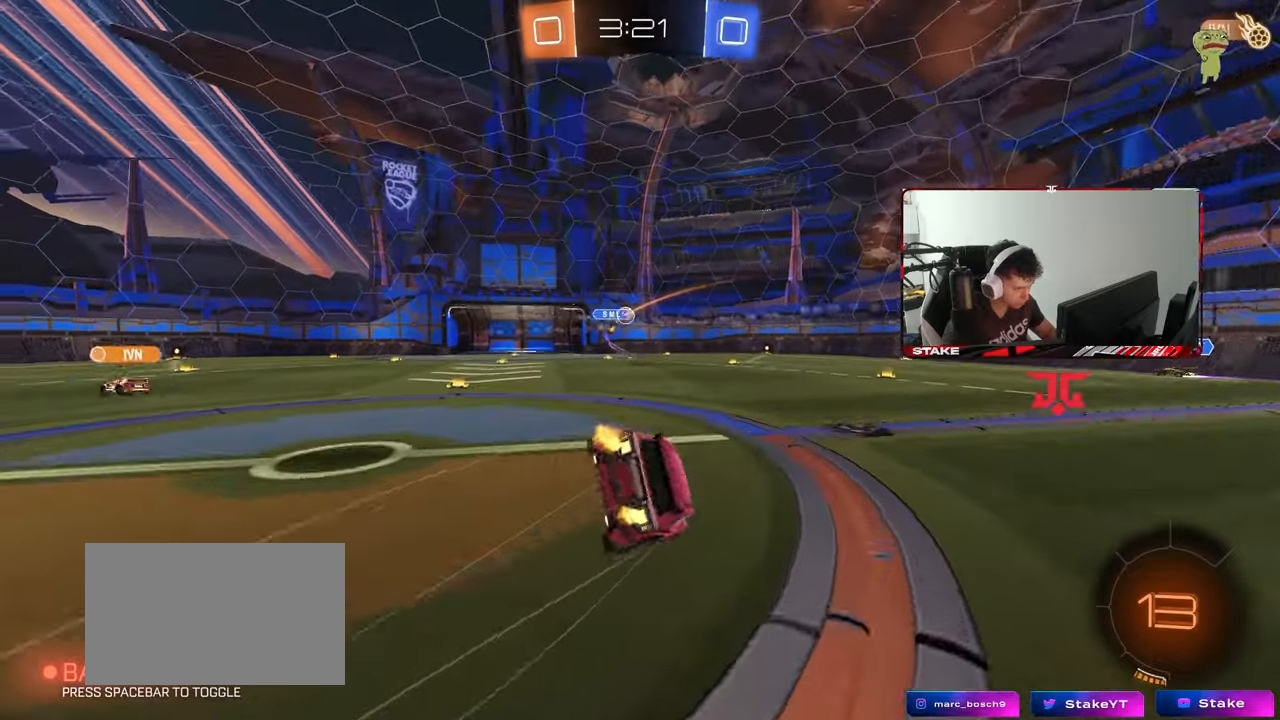
{"keys": ["d", "s", "shift"], "mouse": ["left"], "mouse_move": "still", "events": [[17, "mouse_right", "up"], [200, "s", "up"], [300, "s", "down"], [433, "mouse_left", "down"]]}
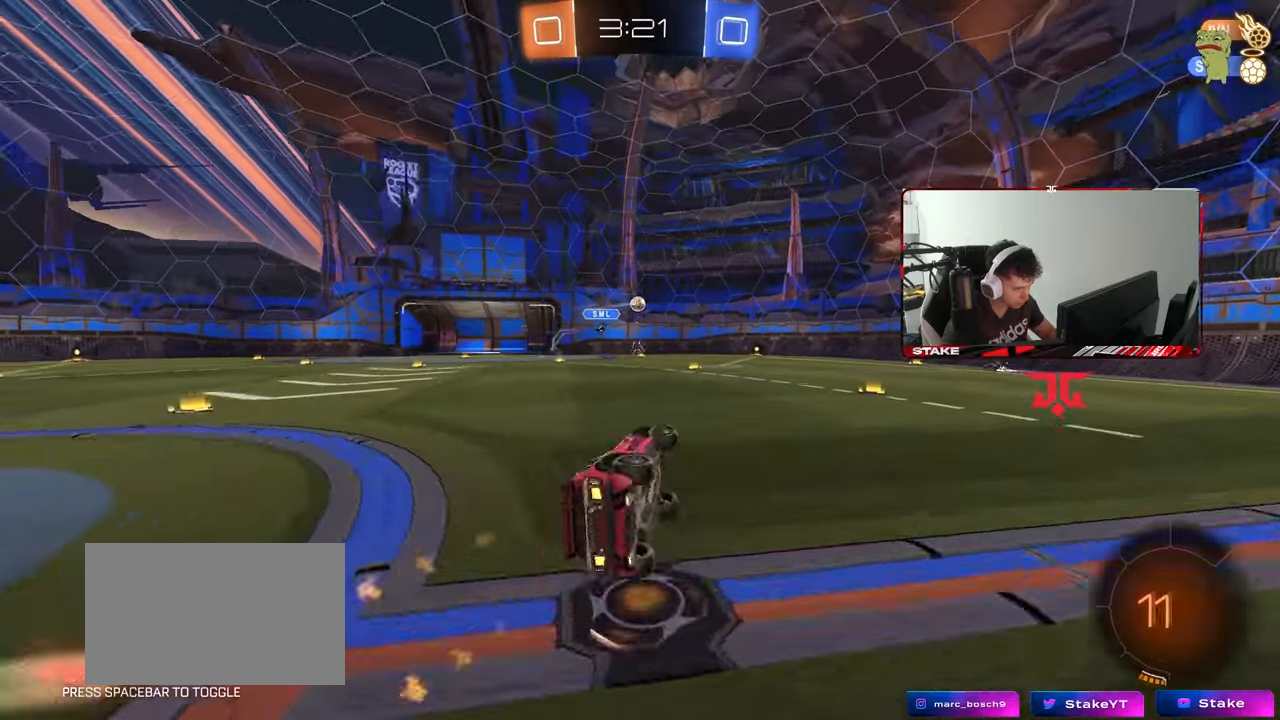
{"keys": ["w"], "mouse": [], "mouse_move": "still", "events": [[67, "shift", "up"], [117, "s", "up"], [167, "d", "up"], [267, "mouse_left", "up"], [350, "w", "down"]]}
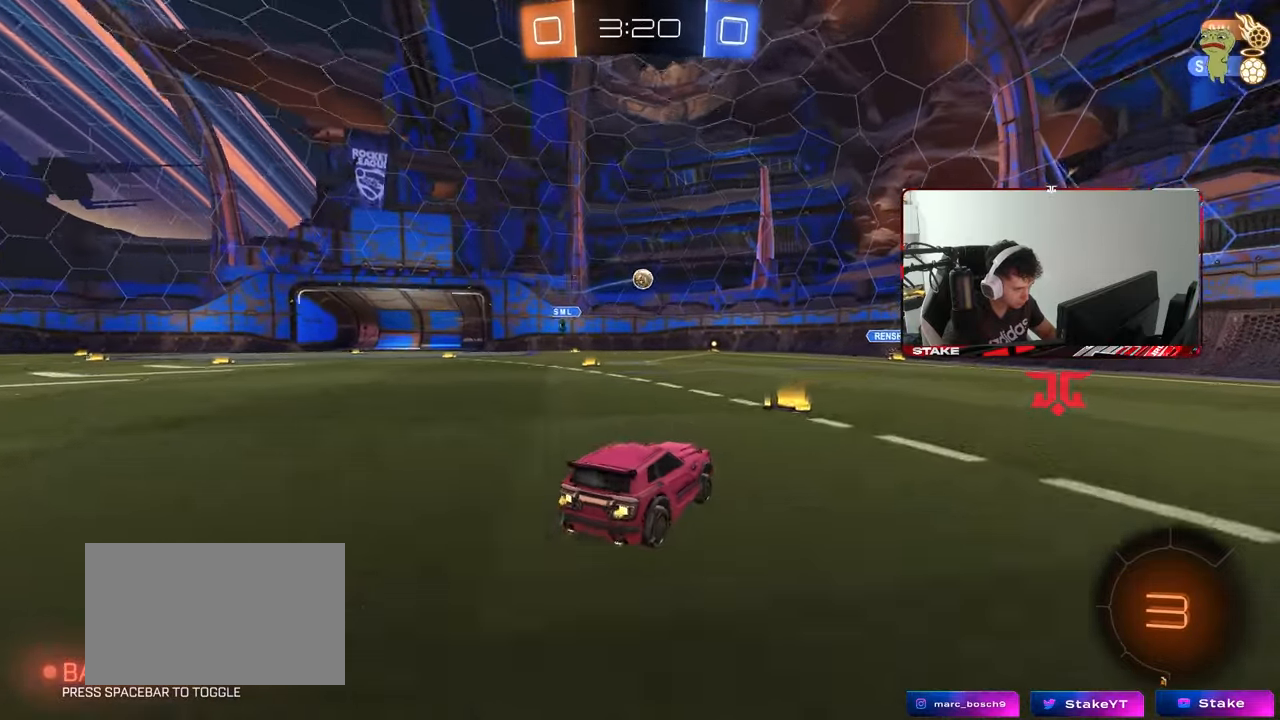
{"keys": ["w"], "mouse": [], "mouse_move": "still", "events": [[133, "d", "down"], [333, "d", "up"]]}
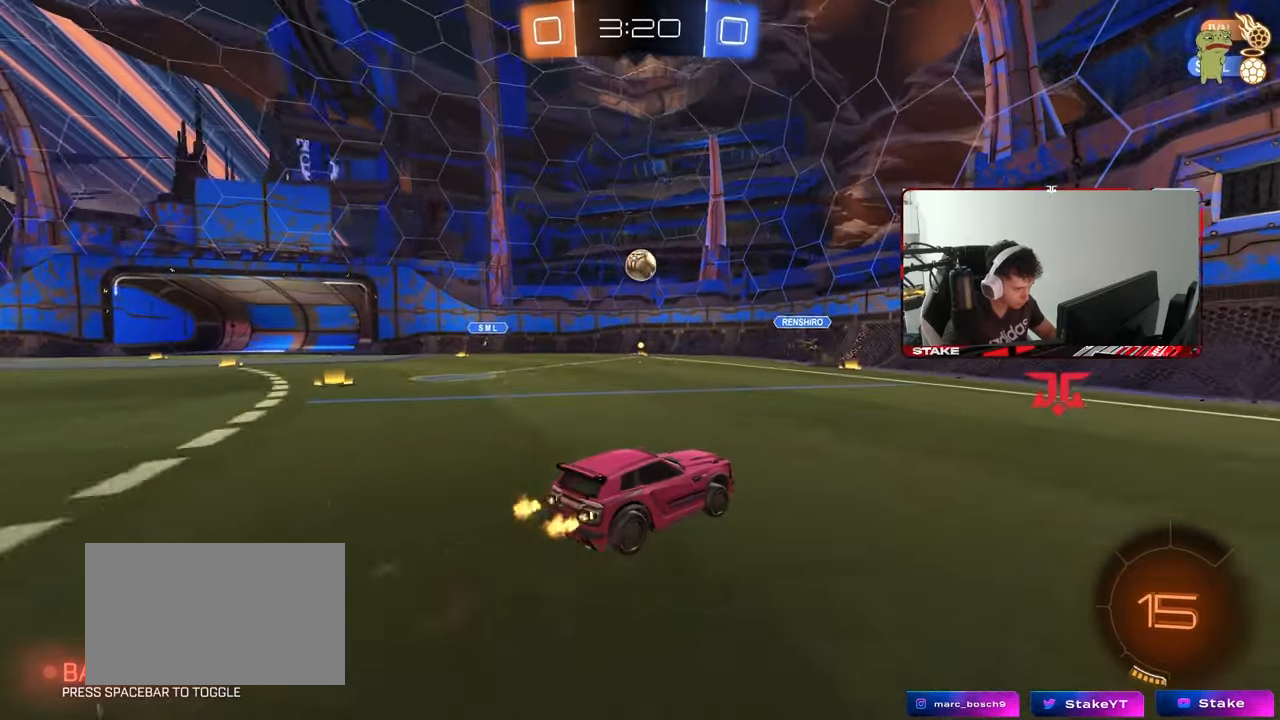
{"keys": ["d", "w"], "mouse": [], "mouse_move": "still", "events": [[67, "d", "down"], [67, "shift", "down"], [200, "shift", "up"]]}
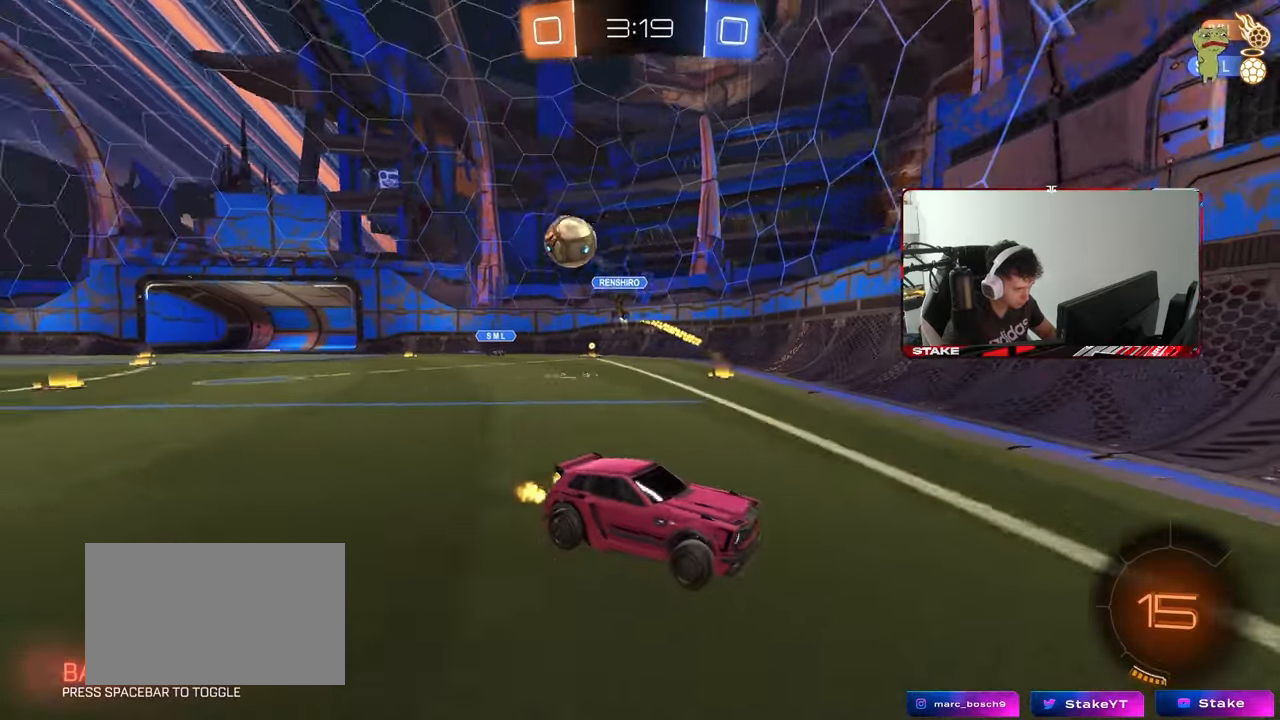
{"keys": ["w"], "mouse": [], "mouse_move": "still", "events": [[450, "d", "up"]]}
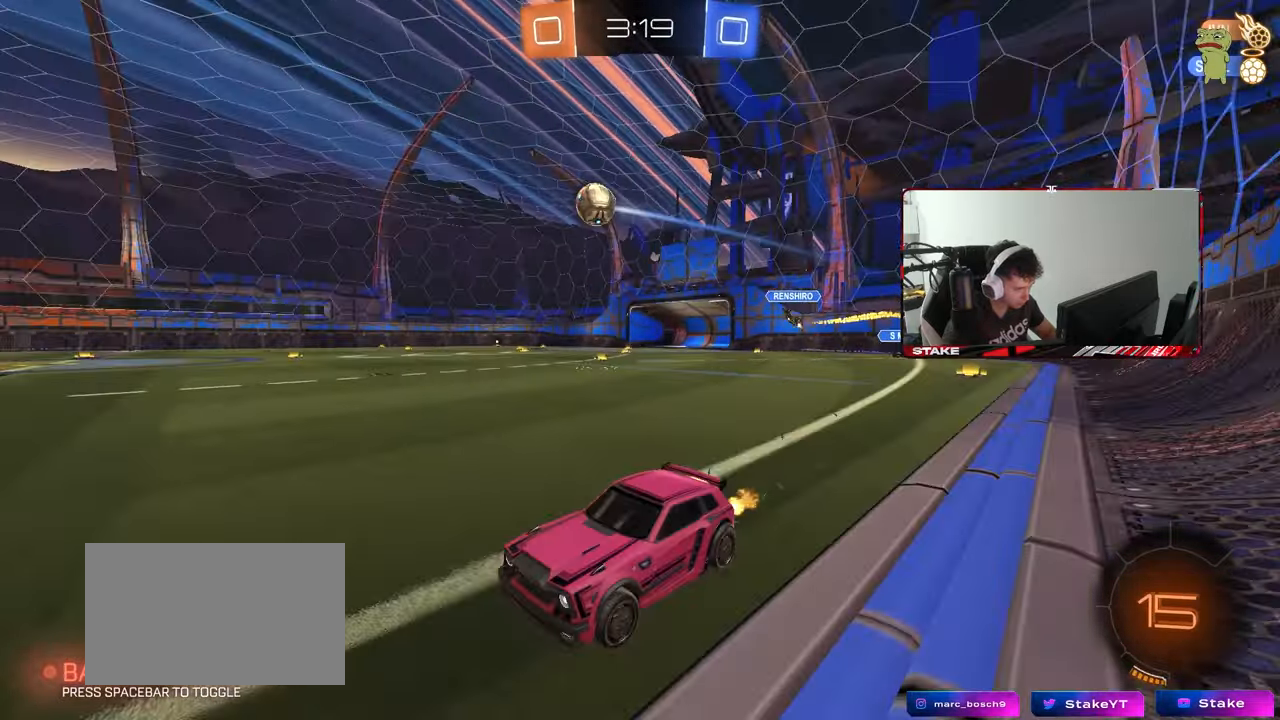
{"keys": ["w"], "mouse": [], "mouse_move": "still", "events": [[83, "d", "down"], [183, "d", "up"]]}
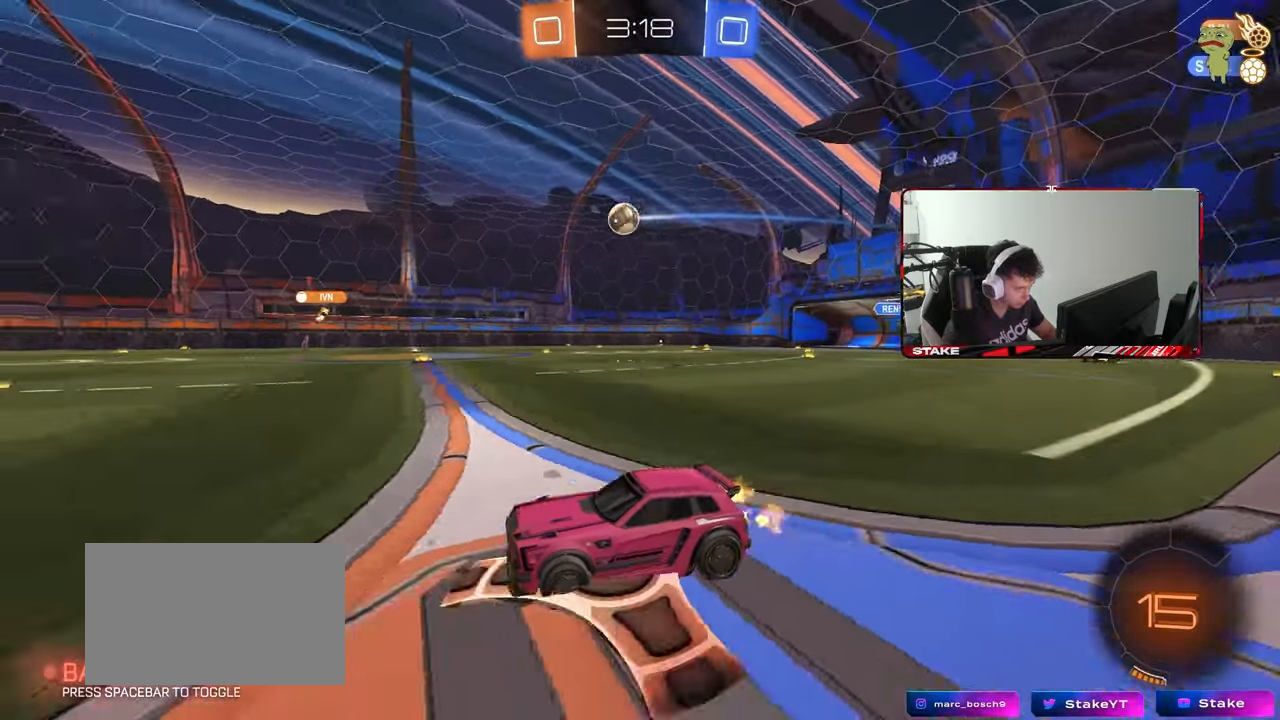
{"keys": ["w"], "mouse": [], "mouse_move": "still", "events": [[100, "d", "down"], [200, "shift", "down"], [283, "d", "up"], [283, "shift", "up"]]}
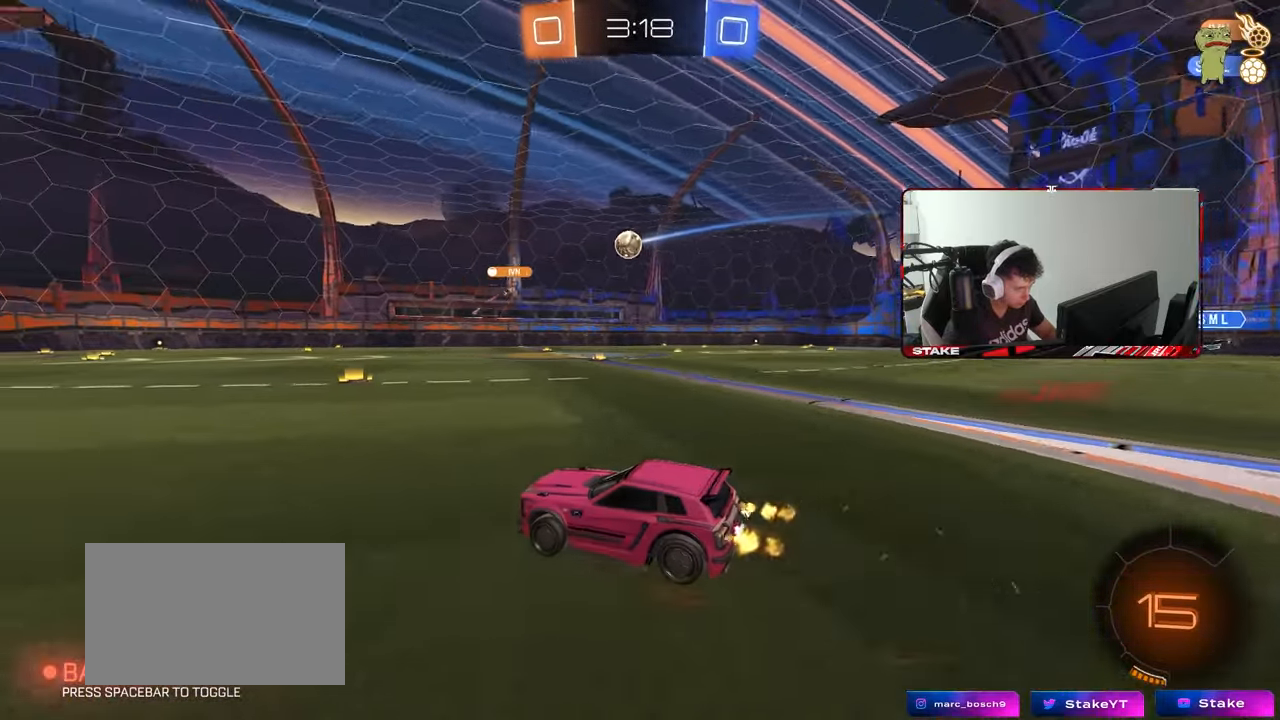
{"keys": ["d", "w"], "mouse": [], "mouse_move": "still", "events": [[167, "d", "down"], [450, "d", "up"], [500, "d", "down"]]}
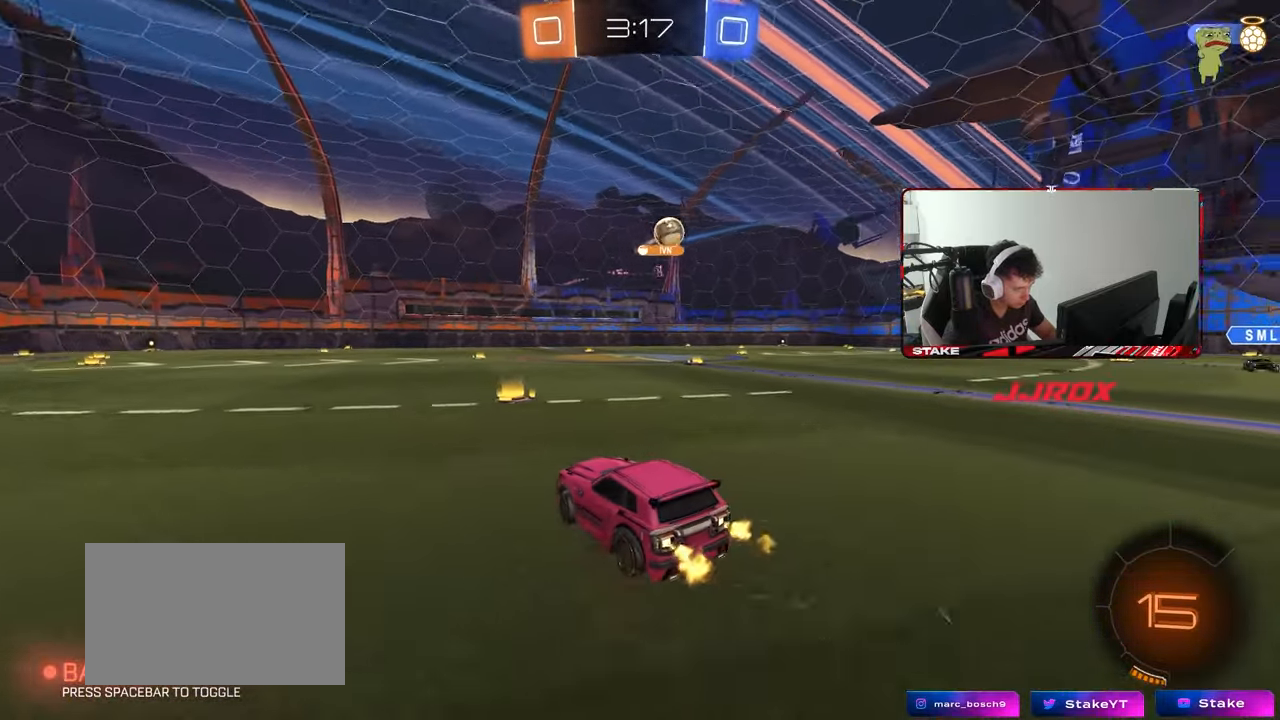
{"keys": ["d", "w"], "mouse": [], "mouse_move": "still", "events": [[33, "shift", "down"], [133, "shift", "up"], [233, "d", "up"], [367, "d", "down"]]}
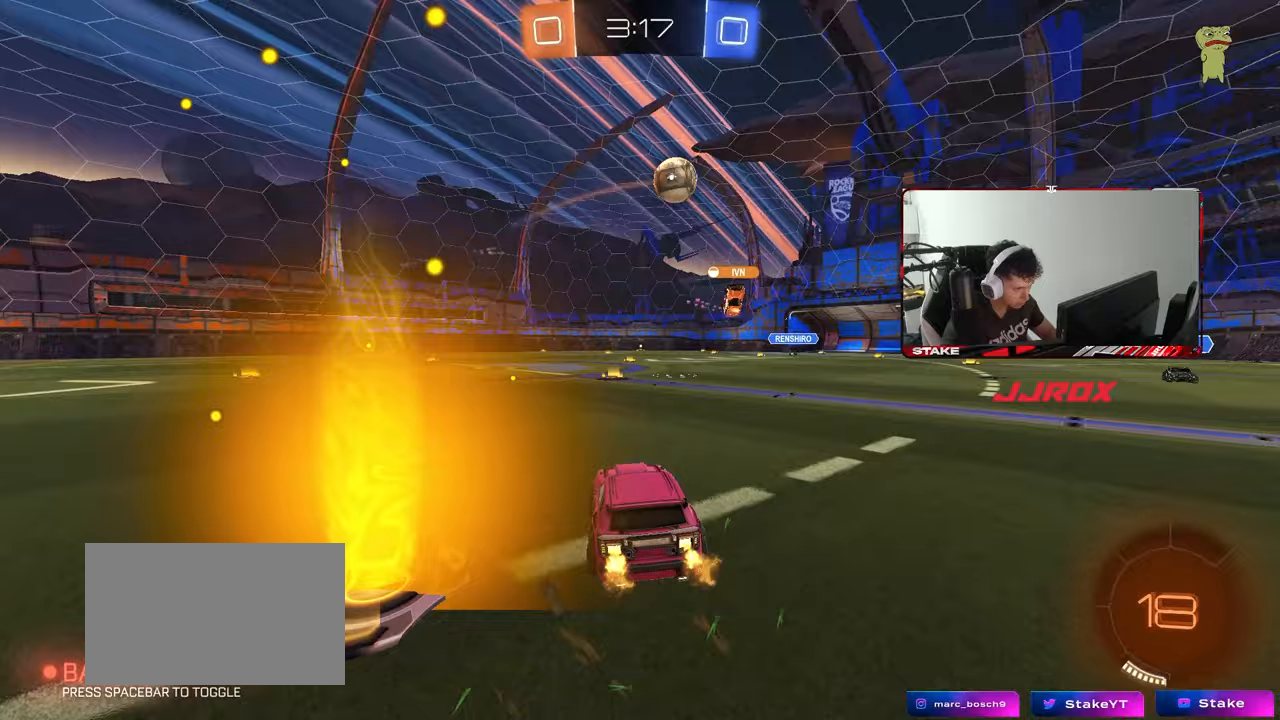
{"keys": ["a", "w"], "mouse": [], "mouse_move": "still", "events": [[17, "shift", "down"], [100, "shift", "up"], [150, "d", "up"], [200, "a", "down"], [300, "shift", "down"], [433, "shift", "up"]]}
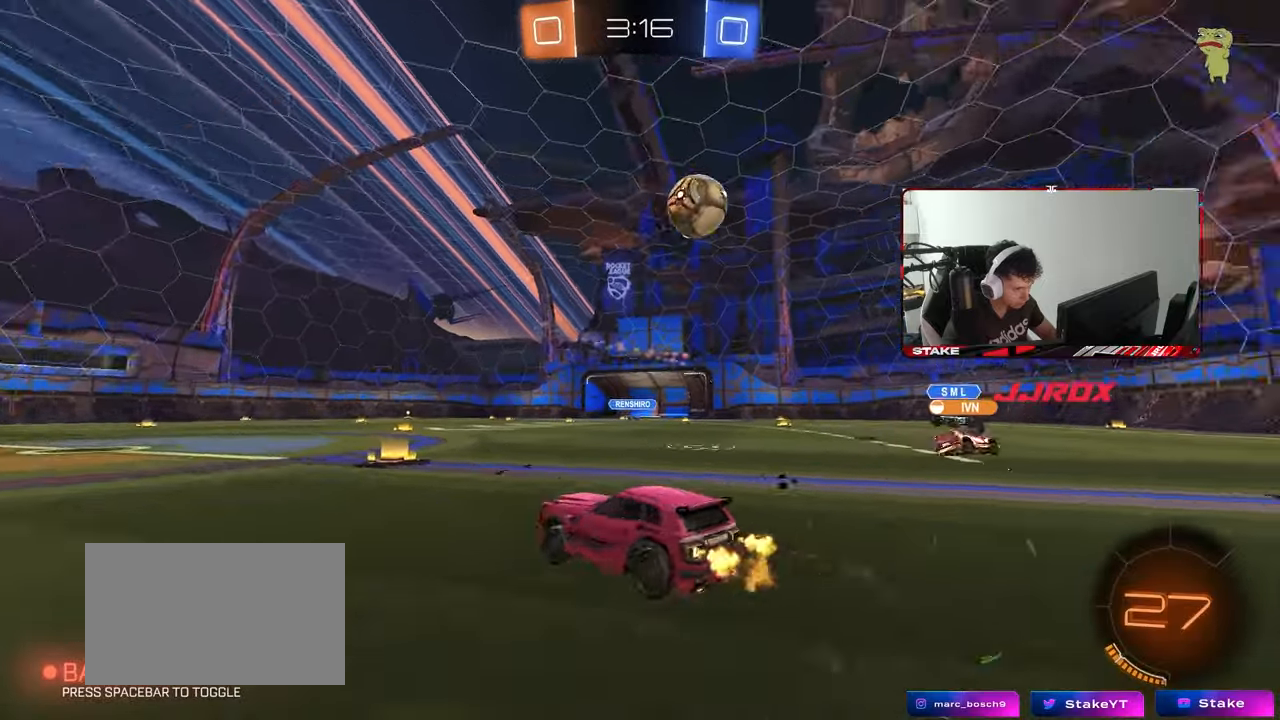
{"keys": ["w"], "mouse": [], "mouse_move": "still", "events": [[500, "a", "up"]]}
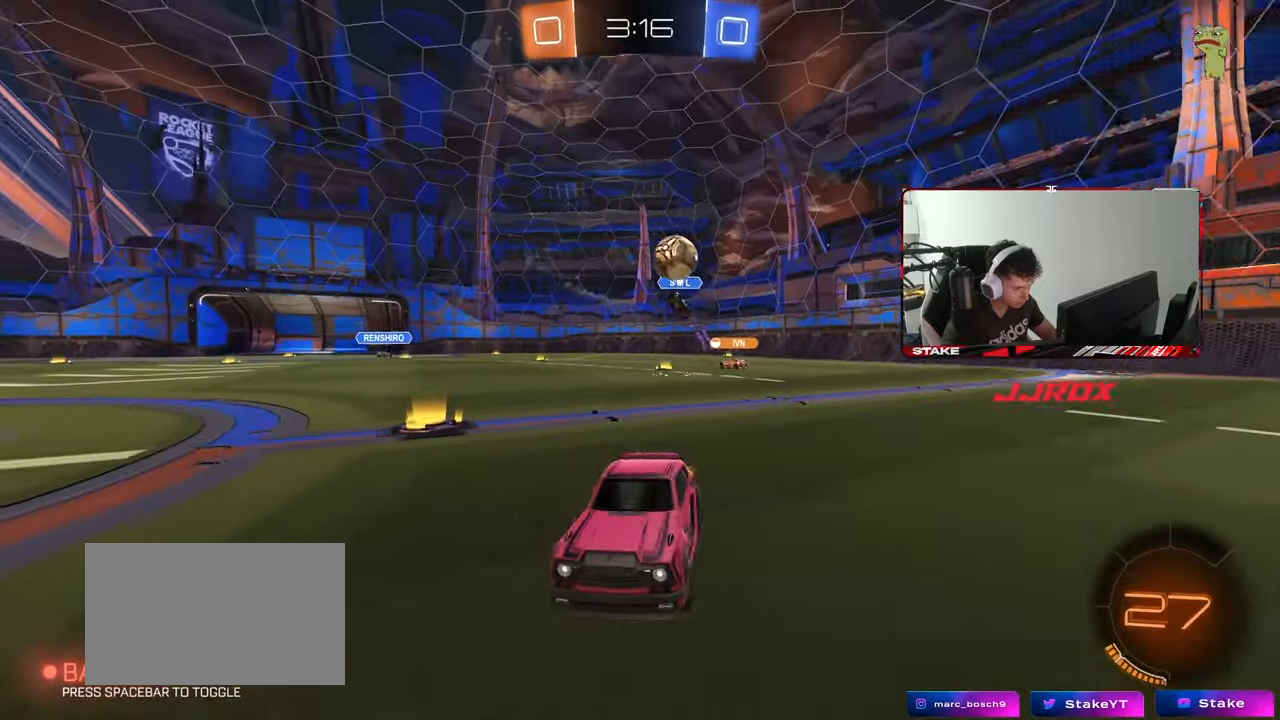
{"keys": ["a", "w"], "mouse": [], "mouse_move": "still", "events": [[133, "a", "down"], [233, "a", "up"], [367, "a", "down"]]}
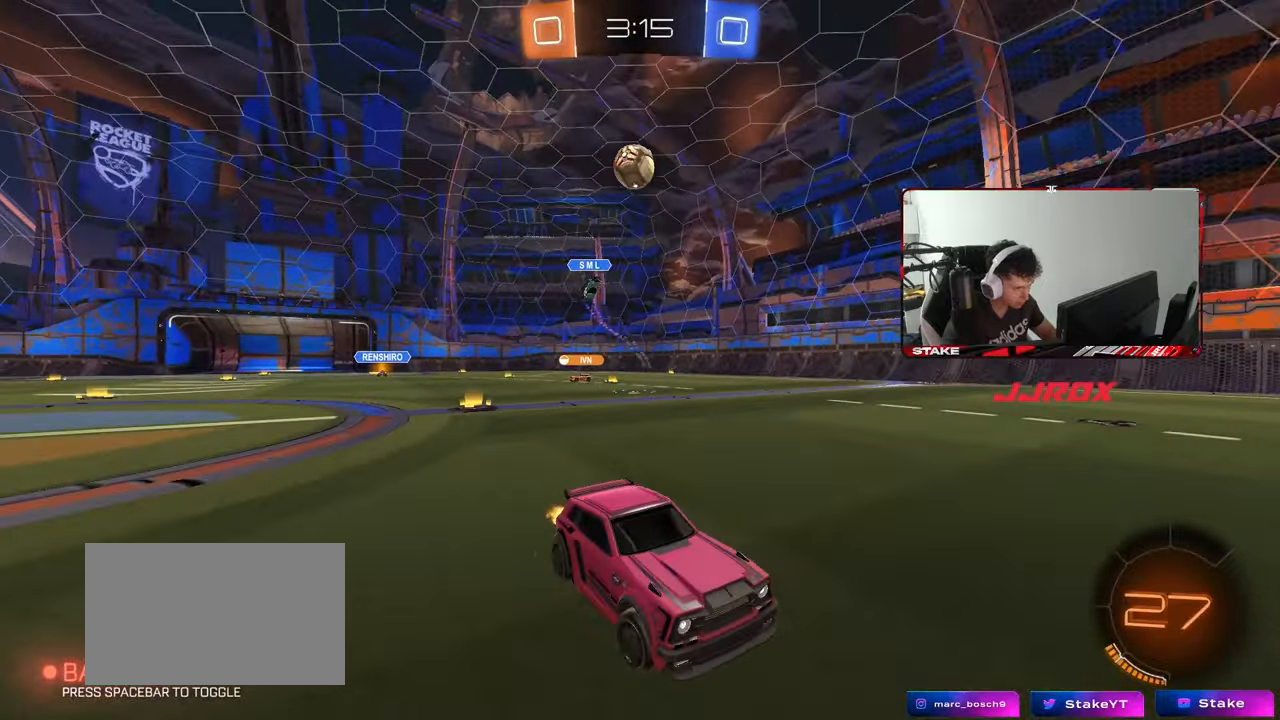
{"keys": ["a", "s", "shift"], "mouse": [], "mouse_move": "still", "events": [[150, "a", "up"], [200, "mouse_right", "down"], [250, "a", "down"], [250, "mouse_right", "up"], [250, "shift", "down"], [300, "mouse_right", "down"], [333, "space", "down"], [383, "s", "down"], [383, "w", "up"], [483, "mouse_right", "up"], [483, "space", "up"]]}
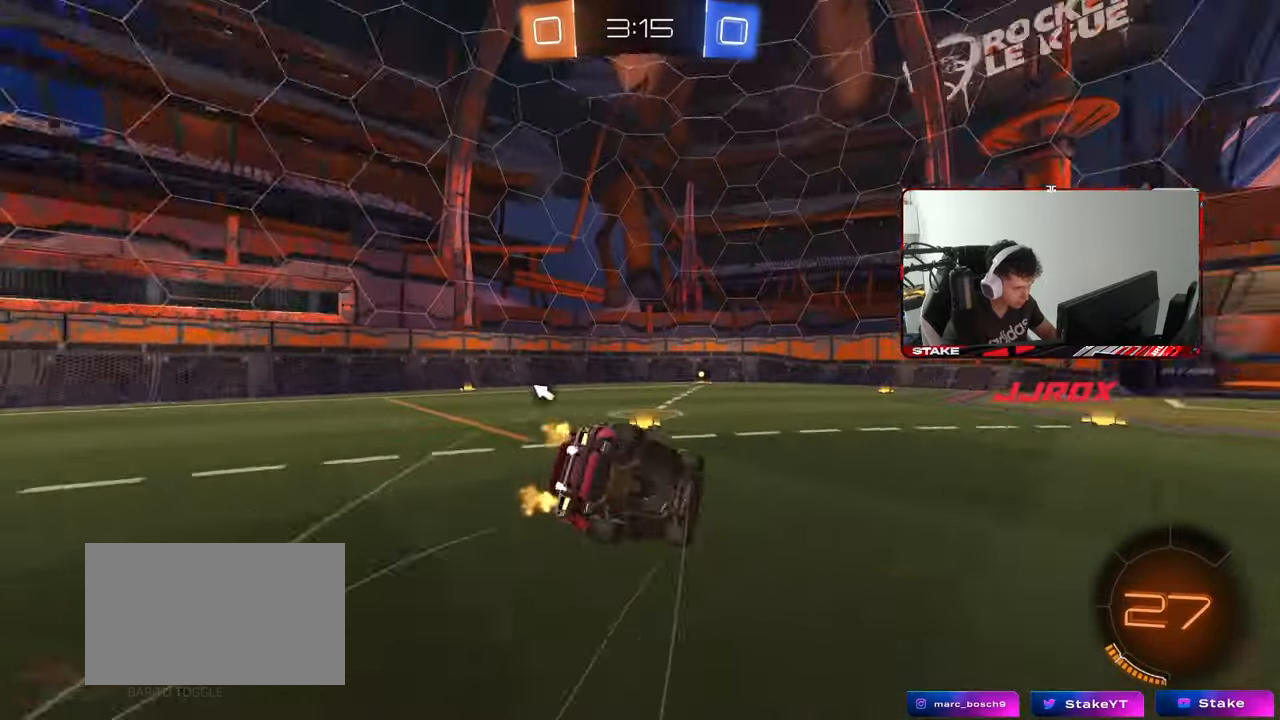
{"keys": ["a", "s", "shift", "space"], "mouse": [], "mouse_move": "still", "events": [[217, "s", "up"], [317, "s", "down"], [500, "space", "down"]]}
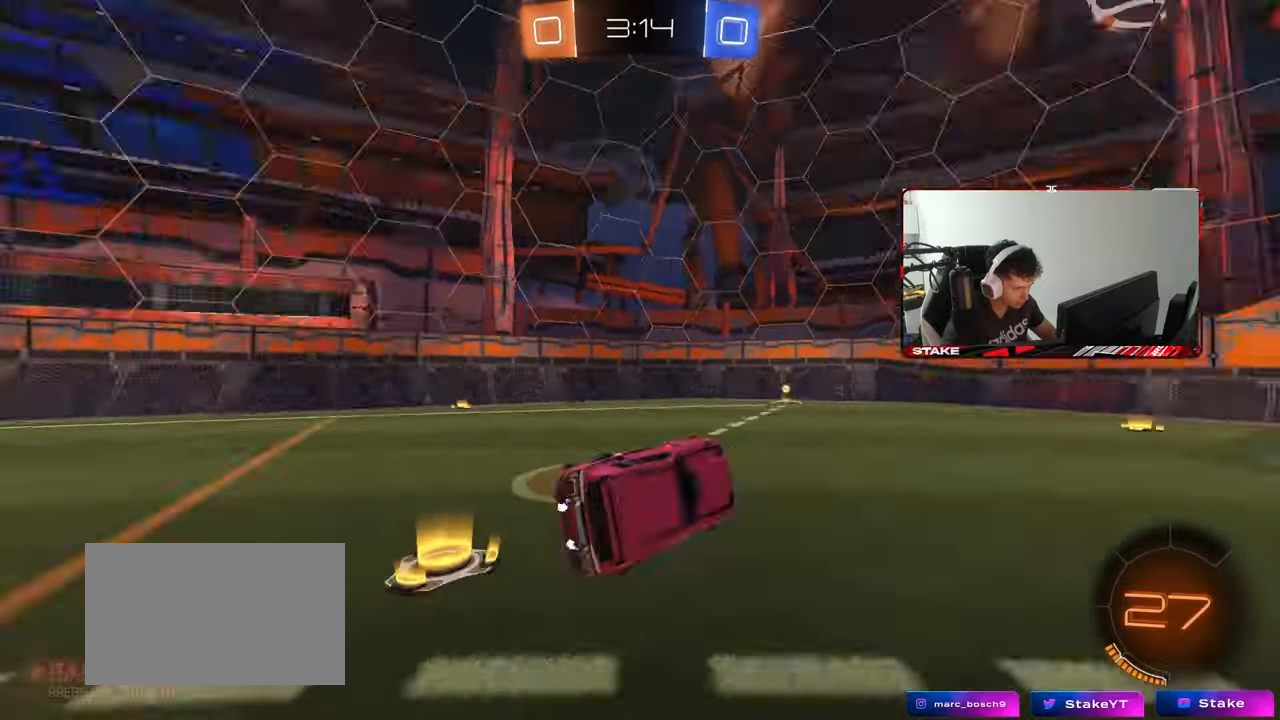
{"keys": ["w"], "mouse": [], "mouse_move": "still", "events": [[50, "shift", "up"], [83, "a", "up"], [83, "s", "up"], [133, "space", "up"], [283, "w", "down"], [367, "d", "down"], [467, "d", "up"]]}
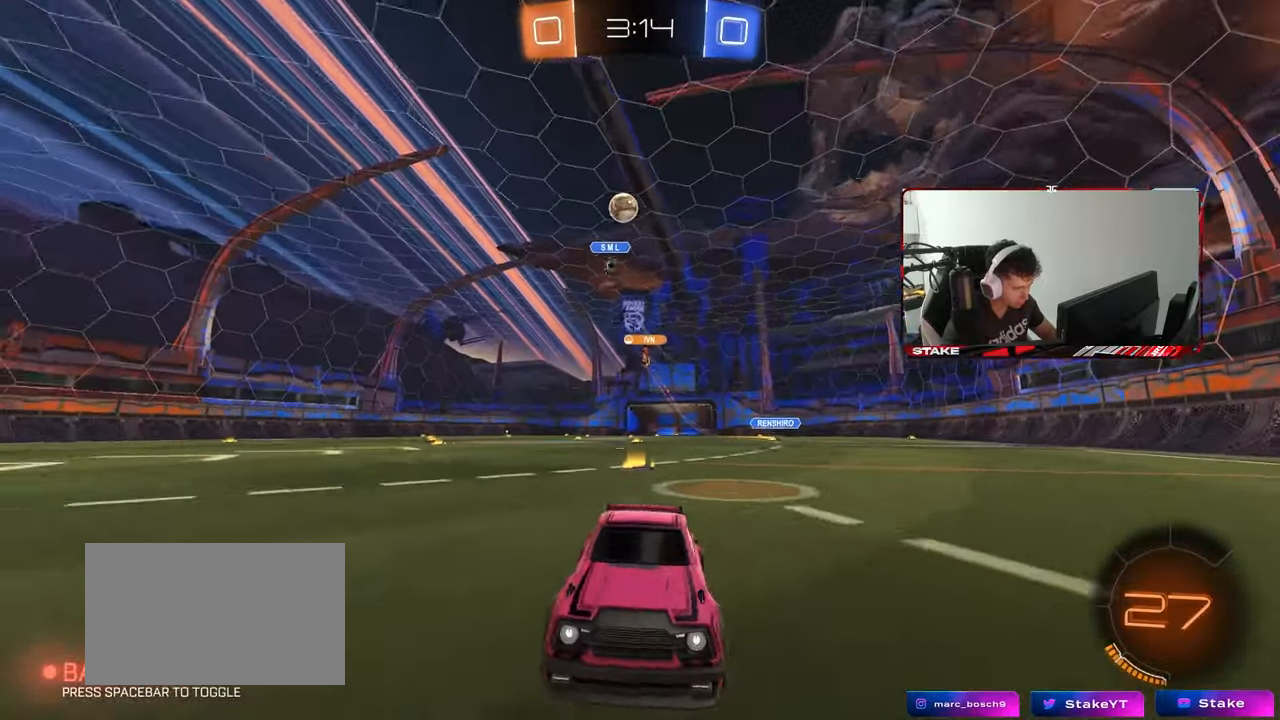
{"keys": ["w"], "mouse": [], "mouse_move": "still", "events": [[200, "d", "down"], [383, "d", "up"]]}
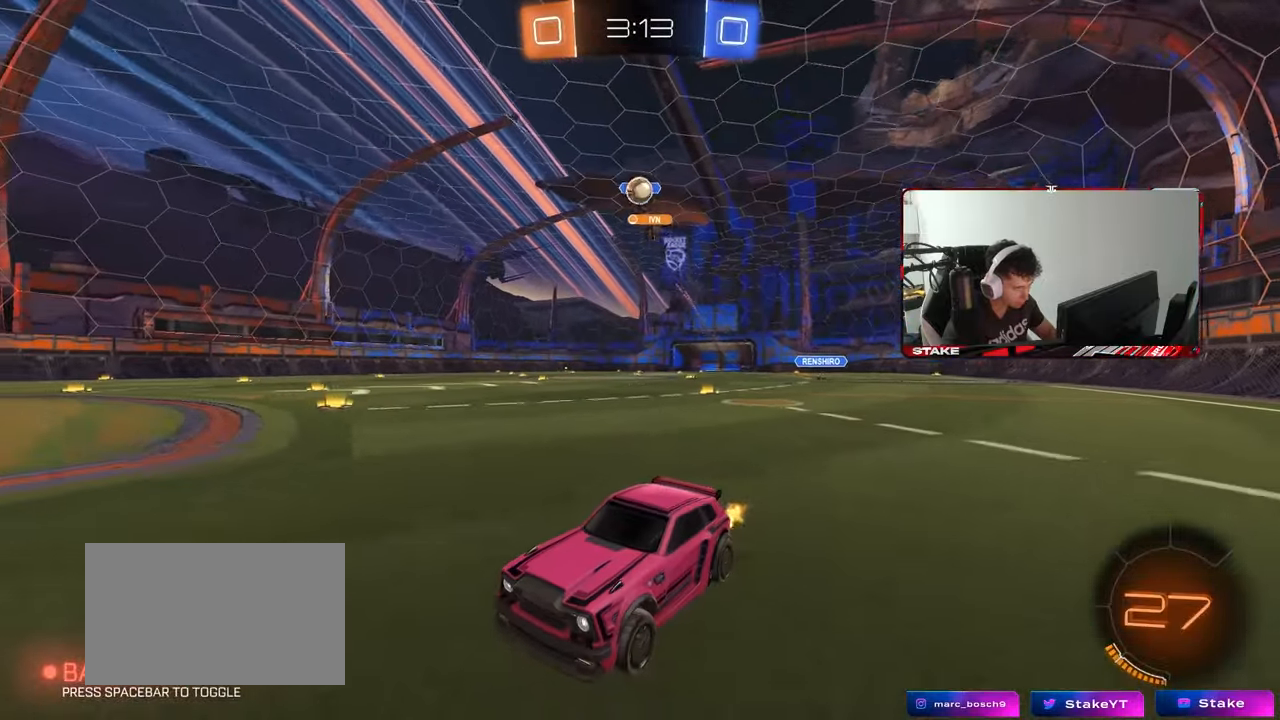
{"keys": ["a"], "mouse": [], "mouse_move": "still", "events": [[167, "d", "down"], [267, "shift", "down"], [300, "shift", "up"], [300, "w", "up"], [500, "a", "down"], [500, "d", "up"]]}
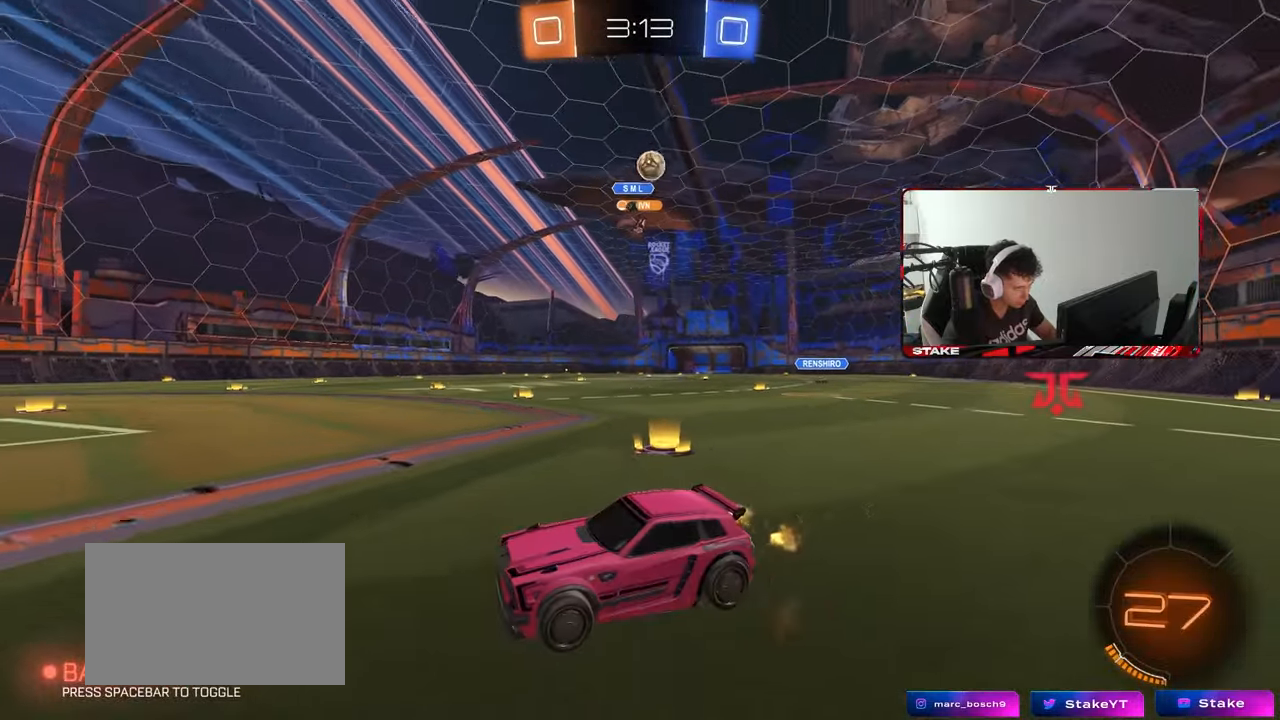
{"keys": [], "mouse": [], "mouse_move": "still", "events": [[233, "w", "down"], [467, "a", "up"], [467, "w", "up"]]}
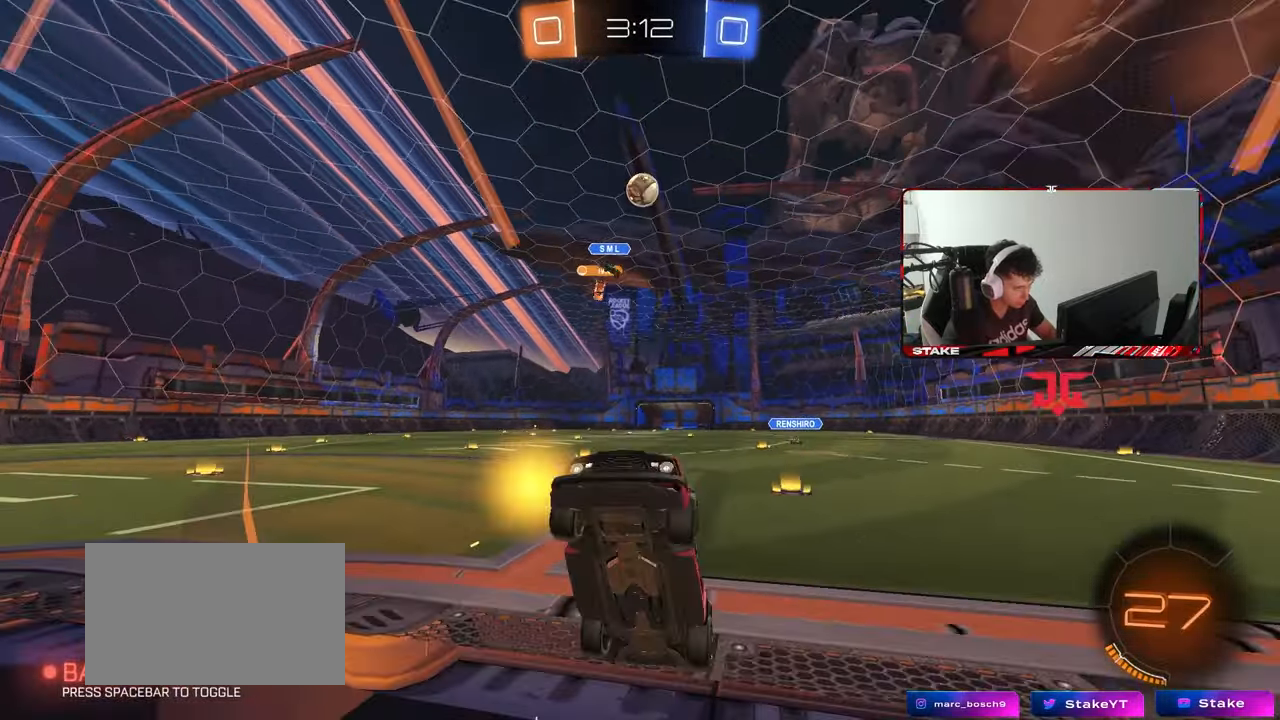
{"keys": ["w"], "mouse": ["left"], "mouse_move": "still", "events": [[17, "s", "down"], [100, "s", "up"], [250, "w", "down"], [283, "d", "down"], [383, "mouse_left", "down"], [433, "d", "up"]]}
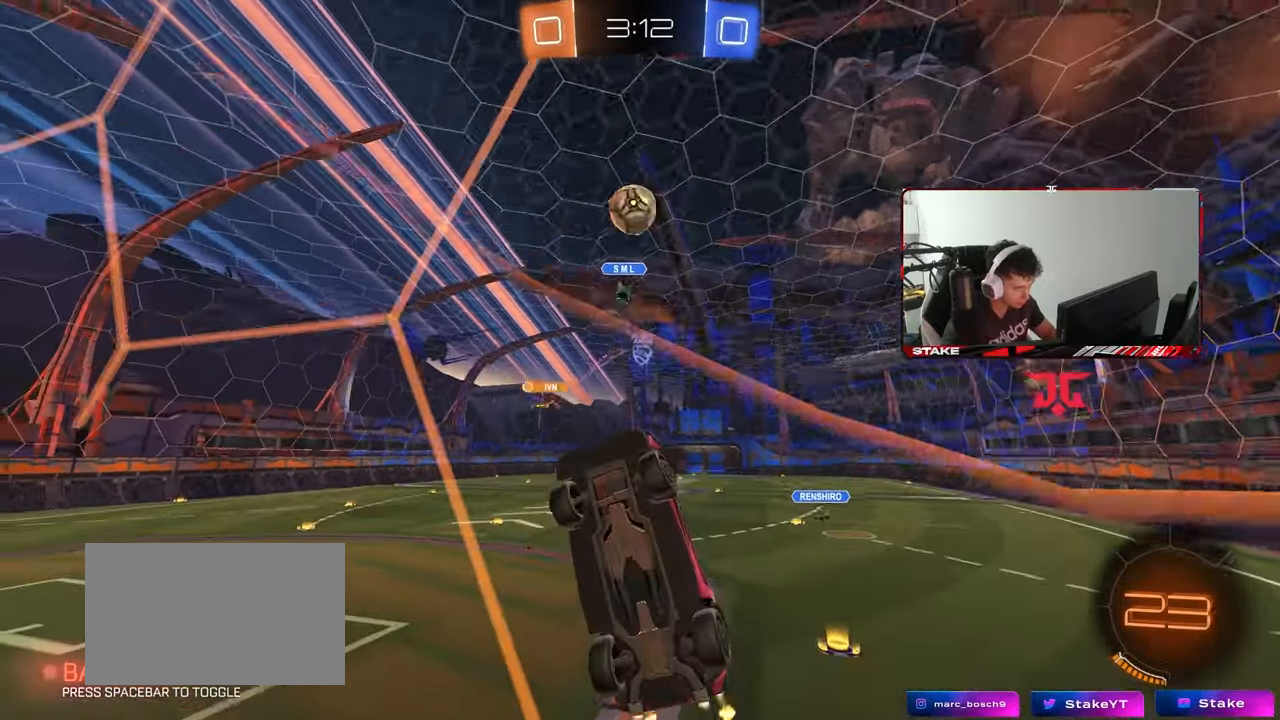
{"keys": ["d", "w"], "mouse": ["left", "right"], "mouse_move": "still", "events": [[67, "a", "down"], [67, "mouse_left", "up"], [117, "a", "up"], [167, "mouse_left", "down"], [217, "d", "down"], [400, "d", "up"], [500, "d", "down"], [500, "mouse_right", "down"]]}
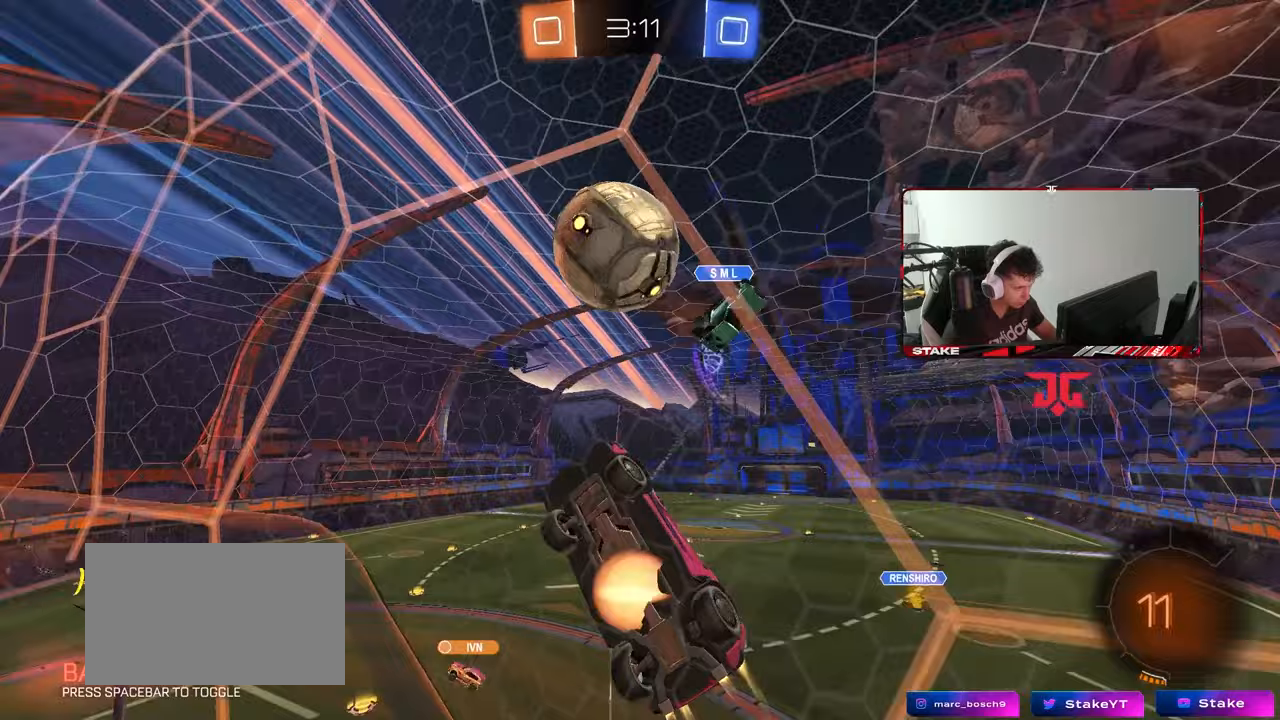
{"keys": ["d", "s", "shift"], "mouse": [], "mouse_move": "still", "events": [[83, "w", "up"], [133, "a", "down"], [133, "shift", "down"], [133, "w", "down"], [183, "a", "up"], [233, "s", "down"], [233, "w", "up"], [283, "mouse_left", "up"], [283, "mouse_right", "up"]]}
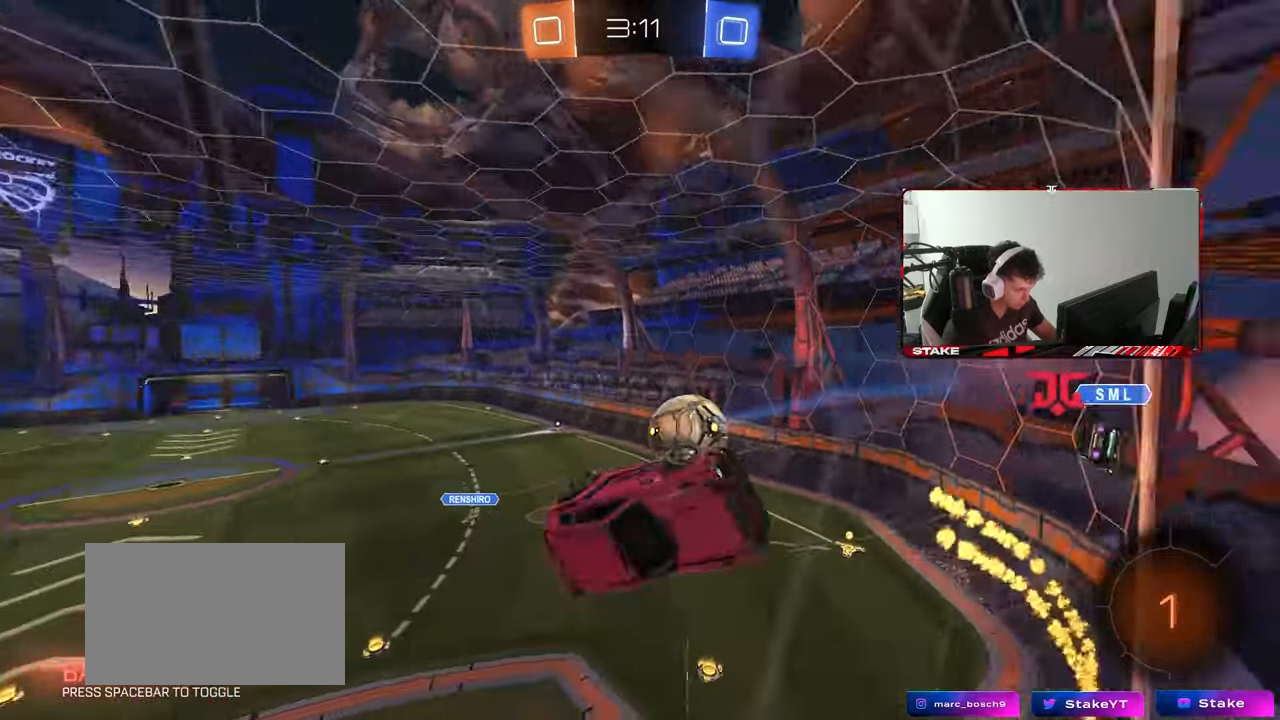
{"keys": [], "mouse": [], "mouse_move": "still", "events": [[150, "s", "up"], [200, "s", "down"], [433, "s", "up"], [433, "shift", "up"], [483, "d", "up"]]}
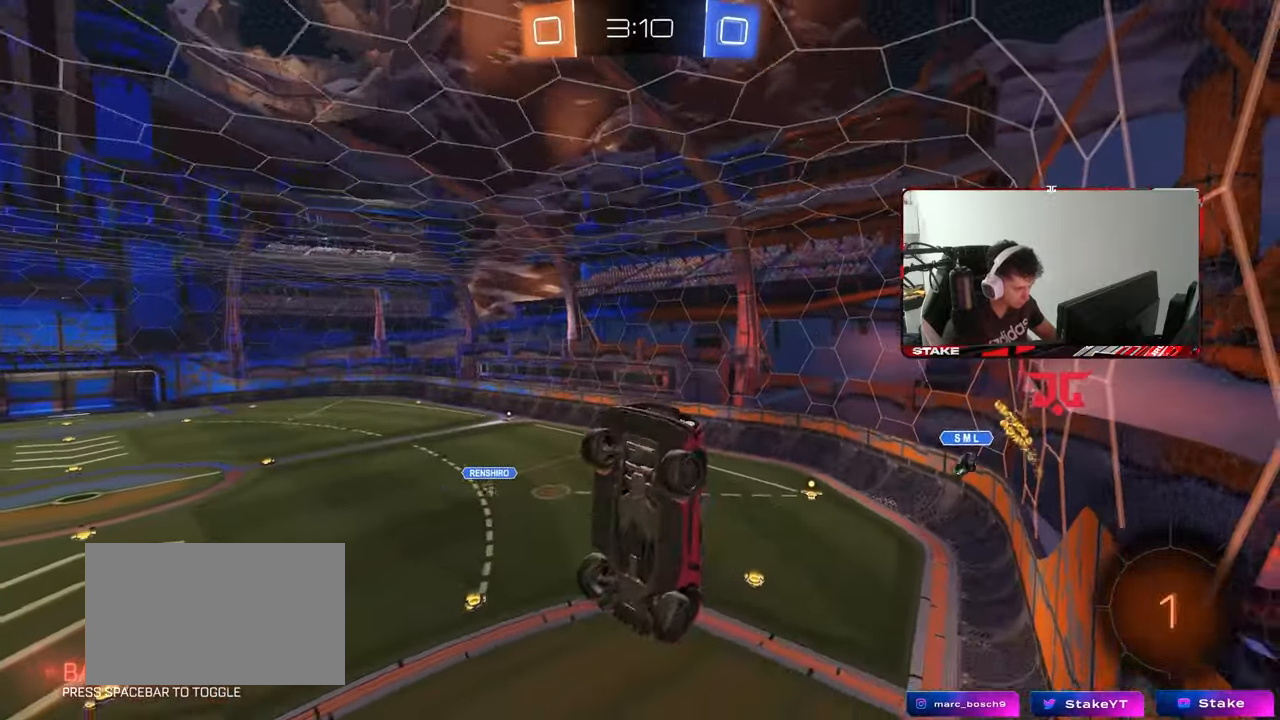
{"keys": [], "mouse": [], "mouse_move": "still", "events": [[67, "w", "down"], [117, "d", "down"], [267, "d", "up"], [267, "w", "up"], [450, "w", "down"], [500, "w", "up"]]}
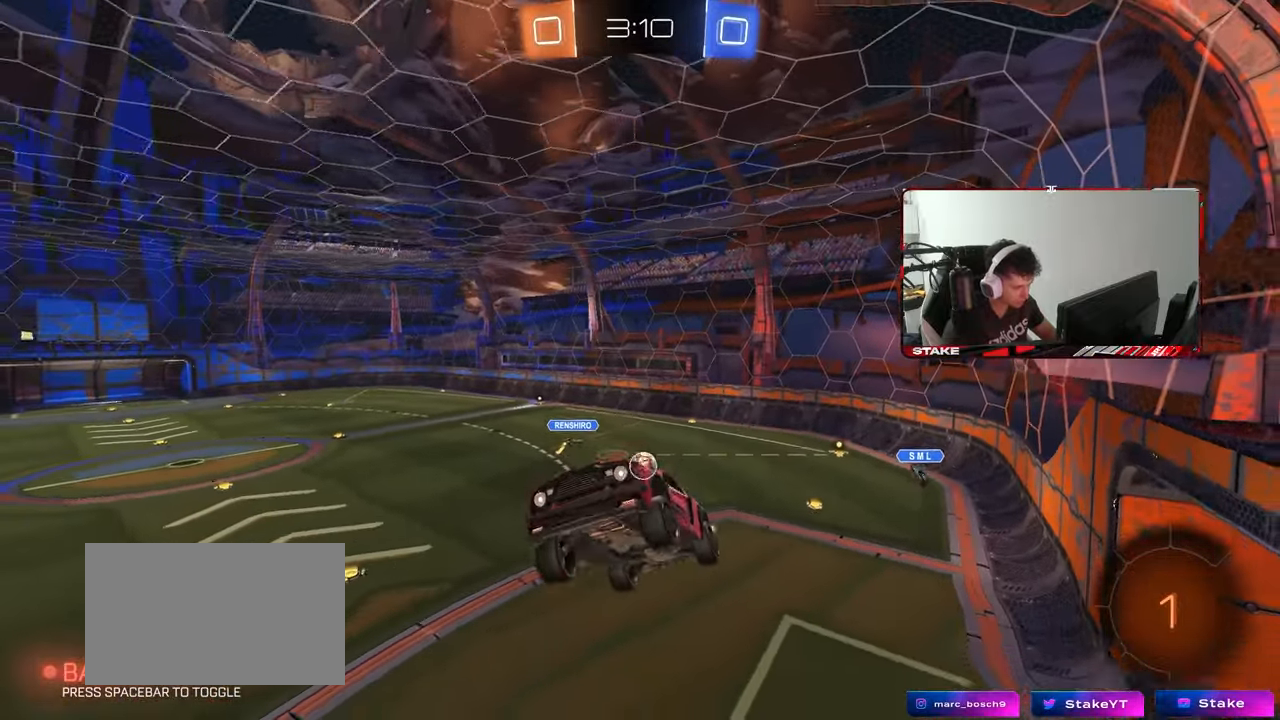
{"keys": ["shift"], "mouse": [], "mouse_move": "still", "events": [[33, "d", "down"], [233, "d", "up"], [233, "s", "down"], [317, "a", "down"], [367, "s", "up"], [467, "a", "up"], [467, "shift", "down"]]}
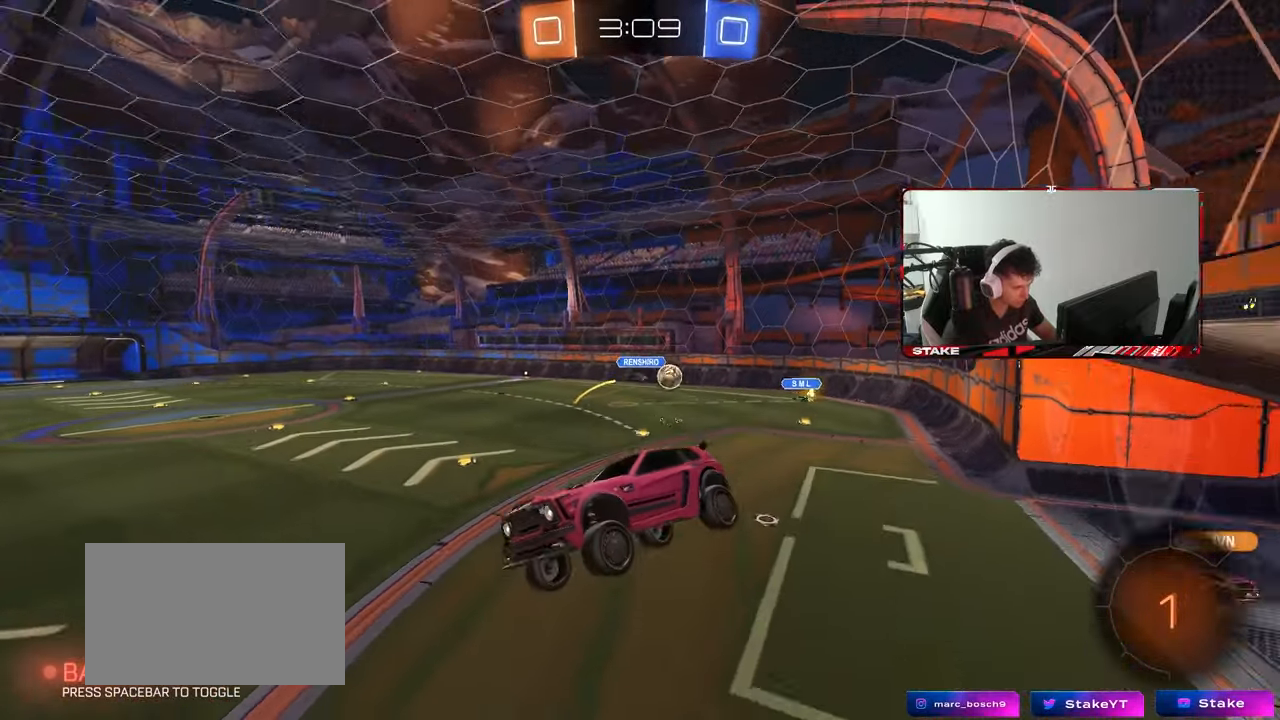
{"keys": ["w"], "mouse": [], "mouse_move": "still", "events": [[17, "a", "down"], [17, "shift", "up"], [50, "s", "down"], [150, "a", "up"], [150, "s", "up"], [333, "a", "down"], [383, "w", "down"], [483, "a", "up"]]}
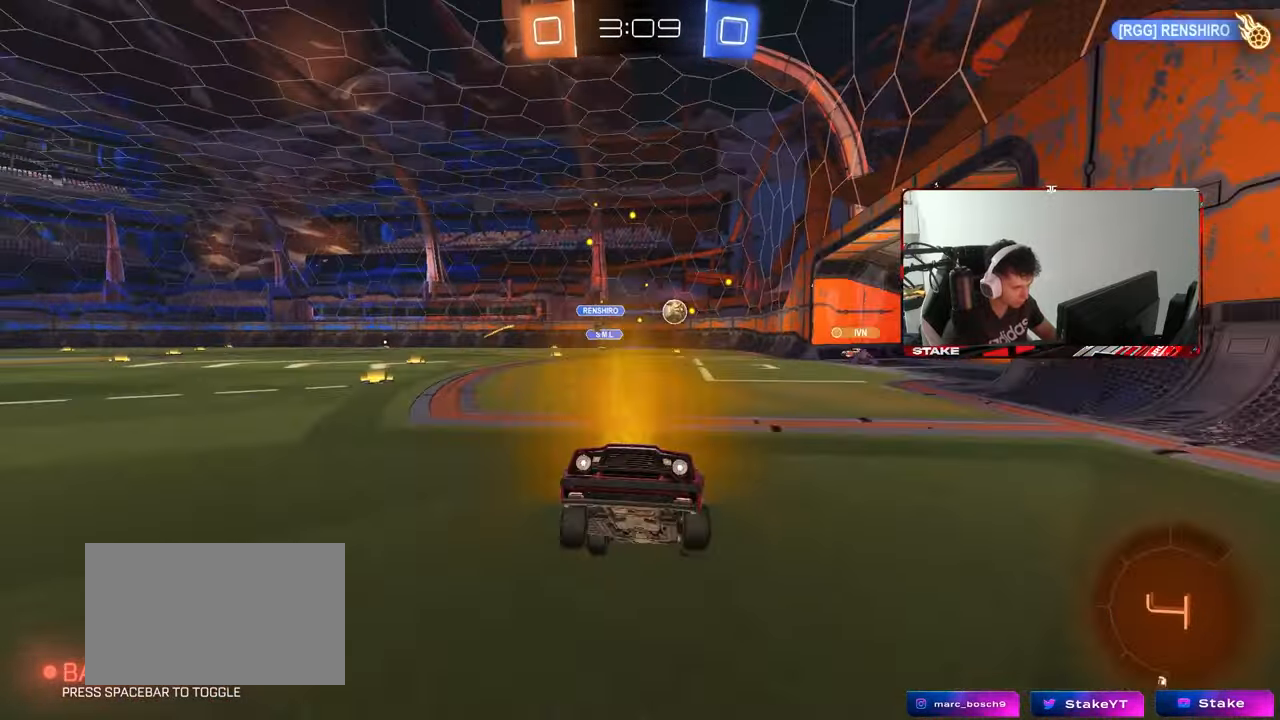
{"keys": ["a", "shift", "w"], "mouse": [], "mouse_move": "still", "events": [[267, "d", "down"], [450, "a", "down"], [450, "d", "up"], [450, "shift", "down"]]}
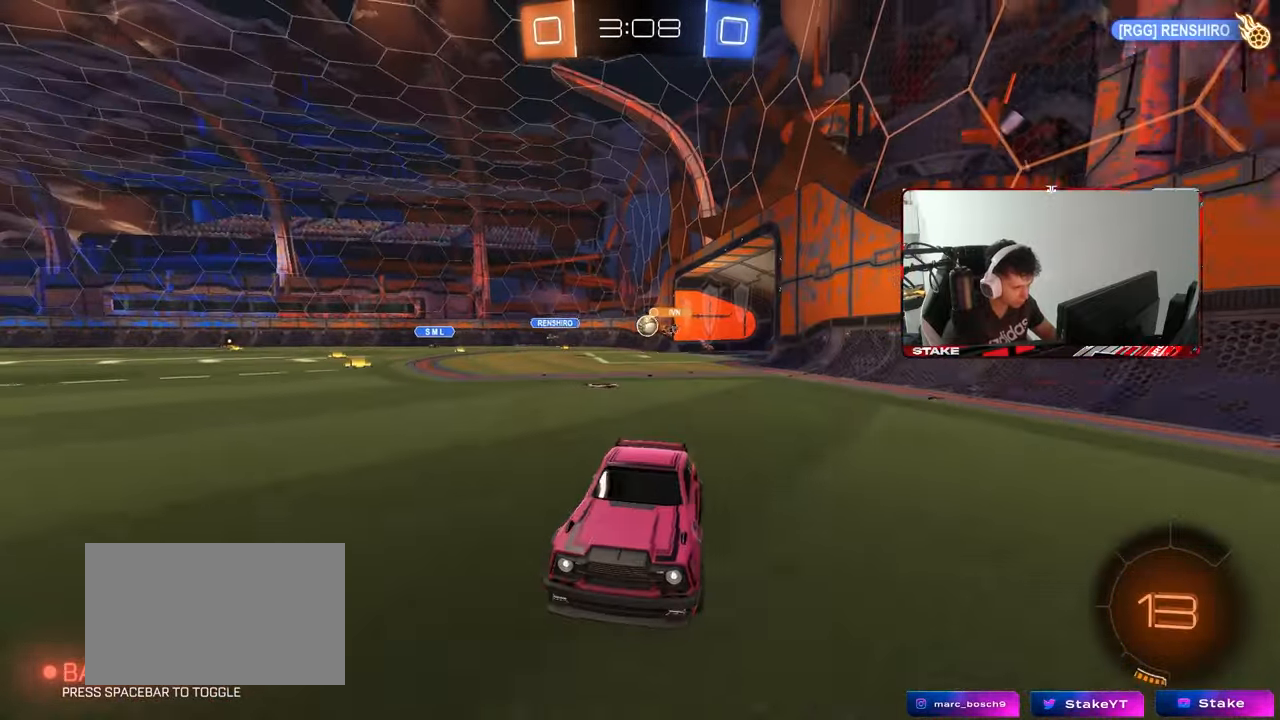
{"keys": ["a", "w"], "mouse": ["left"], "mouse_move": "still", "events": [[133, "shift", "up"], [467, "mouse_left", "down"]]}
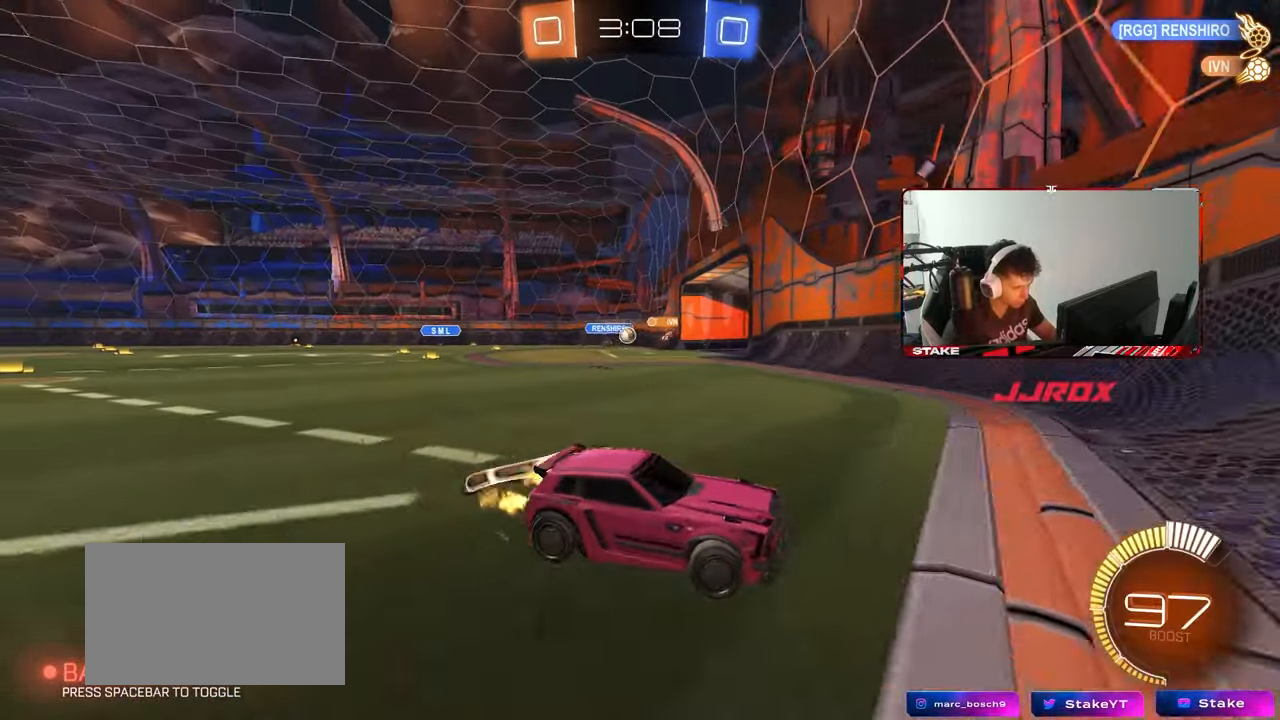
{"keys": ["a", "w"], "mouse": ["left"], "mouse_move": "still", "events": [[100, "shift", "down"], [200, "shift", "up"]]}
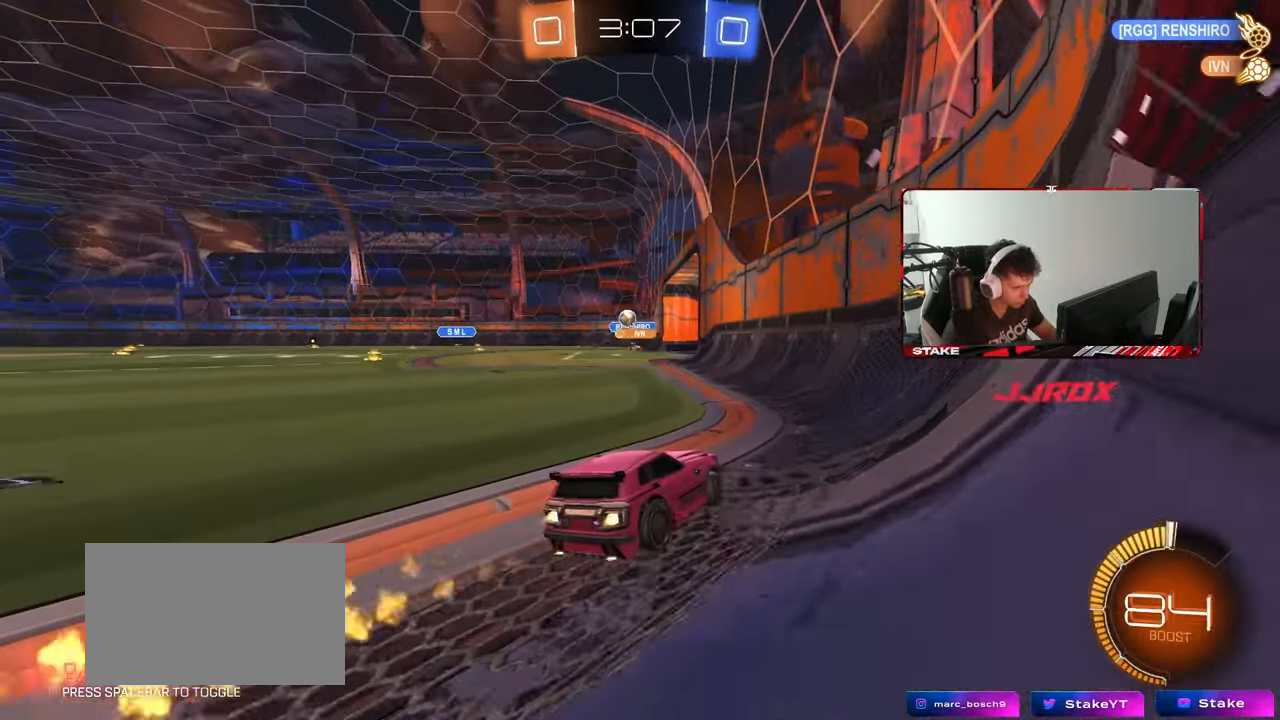
{"keys": ["w"], "mouse": ["left"], "mouse_move": "still", "events": [[167, "a", "up"], [217, "mouse_left", "up"], [267, "d", "down"], [350, "d", "up"], [350, "mouse_left", "down"]]}
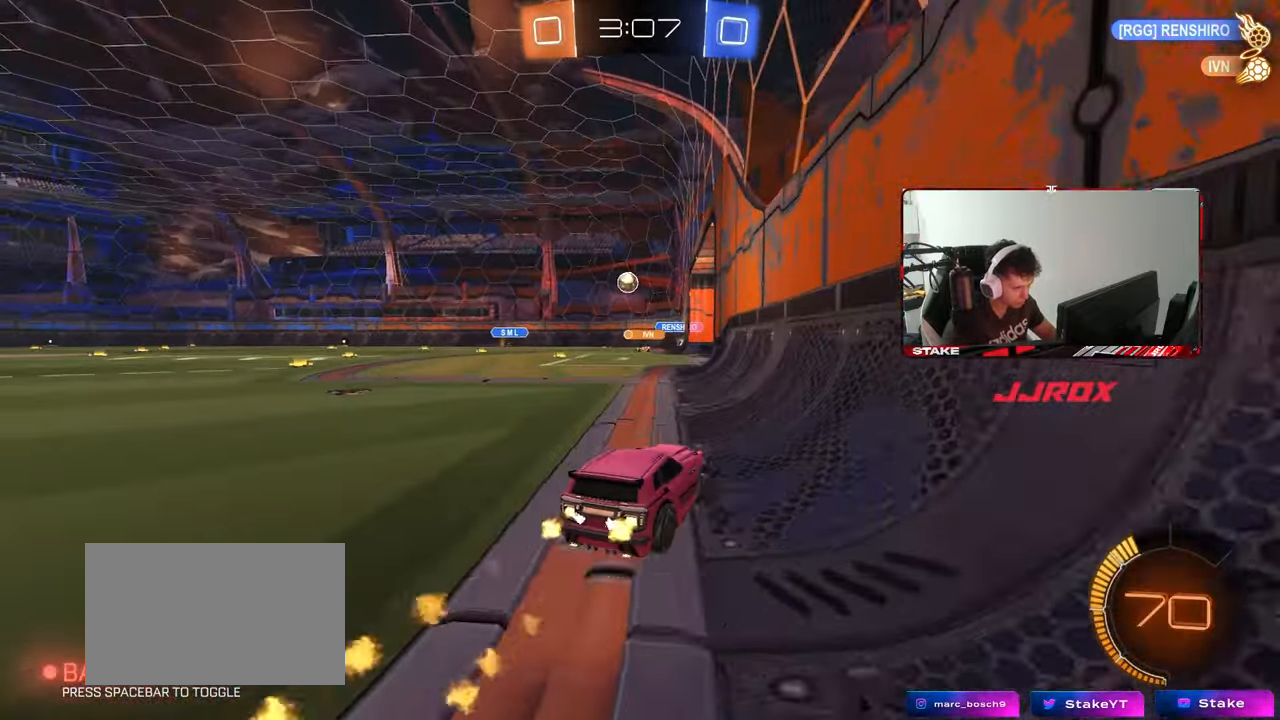
{"keys": ["w"], "mouse": [], "mouse_move": "still", "events": [[33, "d", "down"], [133, "d", "up"], [283, "d", "down"], [367, "d", "up"], [417, "a", "down"], [417, "mouse_left", "up"], [467, "a", "up"]]}